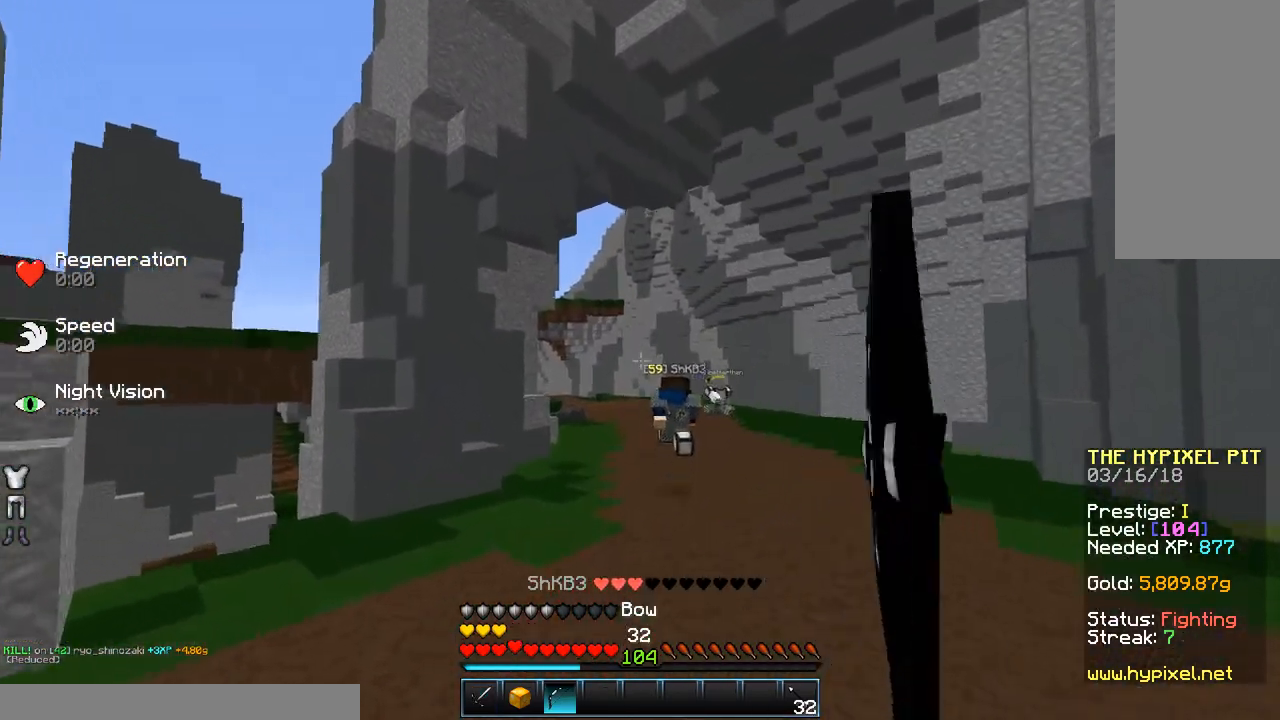
Gameplay with keyboard and mouse; each line is a JSON object with the keys and mouse buttons held at the frame after it. "events" lists presses ("down") and releases ("up") of "a", "d", "s", "space", "w", "mouse_left" and "mouse_right" between this image and that frame as [ms after this image, input, new state], when the widget could be followed in between. "mouse_left", "mouse_right" = the "left", "right" buttons of the "mouse" list. No other keys are recorded. Fast repeated clicks can show as one long hold. Mouse movement is not recorded.
{"keys": ["a", "d", "w"], "mouse": ["right"], "events": []}
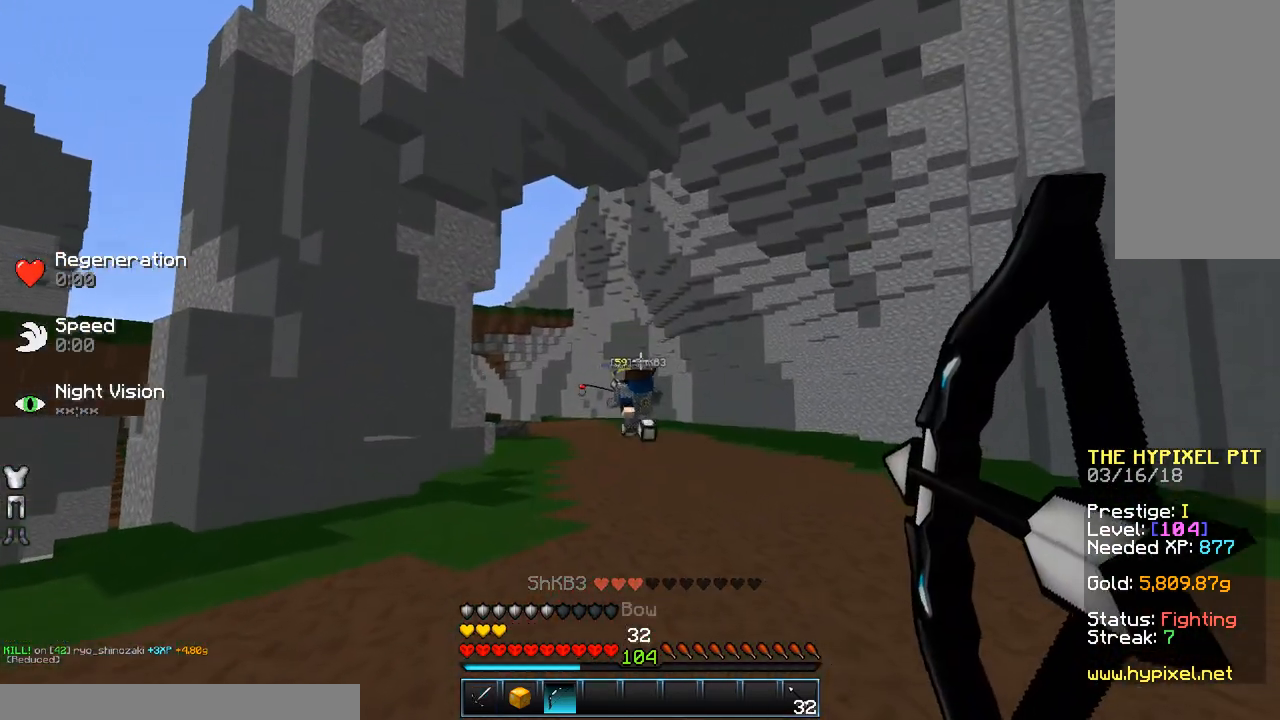
{"keys": ["a", "d", "w"], "mouse": ["right"], "events": [[283, "mouse_right", "up"], [283, "space", "down"], [333, "mouse_left", "down"], [383, "mouse_left", "up"], [383, "space", "up"], [483, "mouse_right", "down"]]}
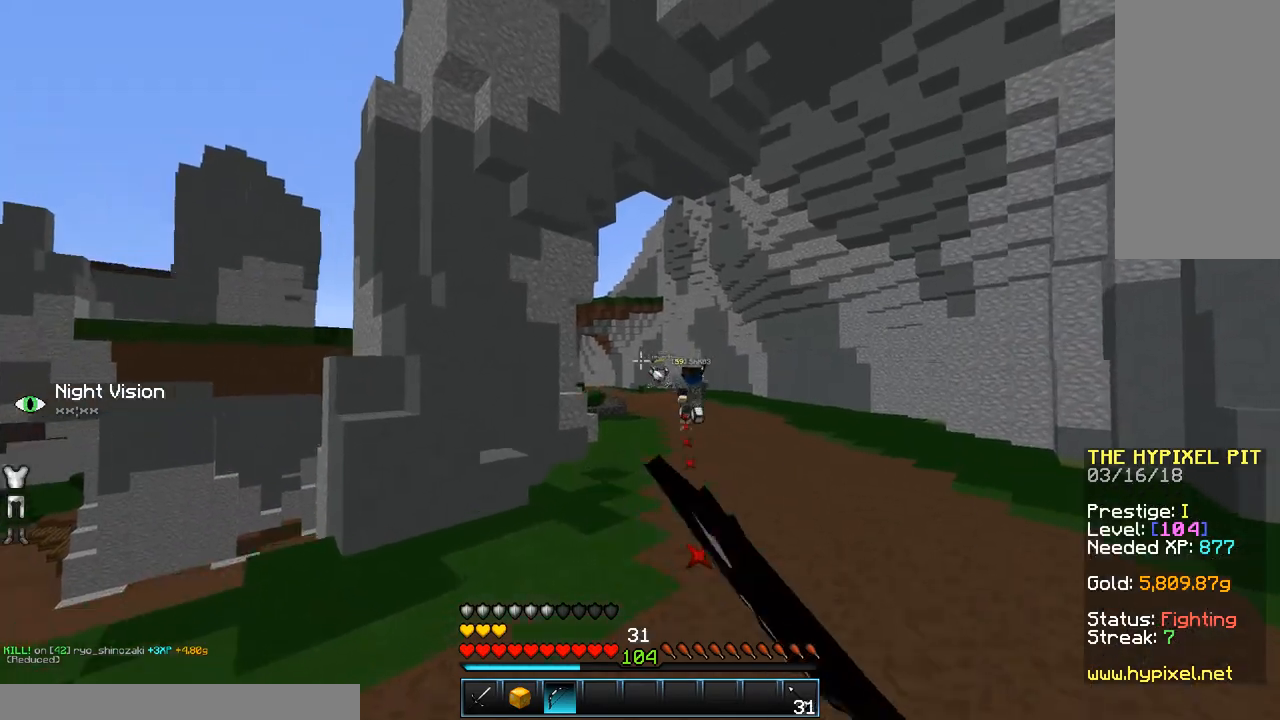
{"keys": ["d", "w"], "mouse": ["right"], "events": [[483, "a", "up"]]}
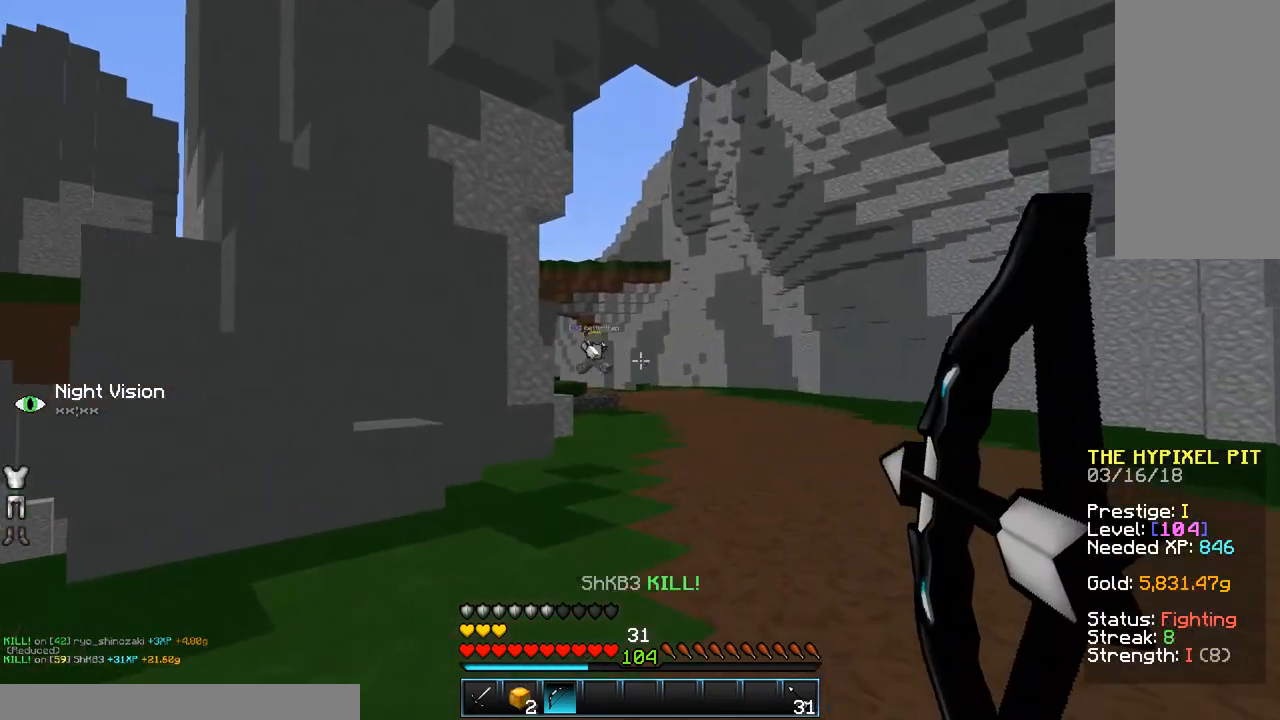
{"keys": ["w"], "mouse": [], "events": [[233, "mouse_right", "up"], [483, "d", "up"]]}
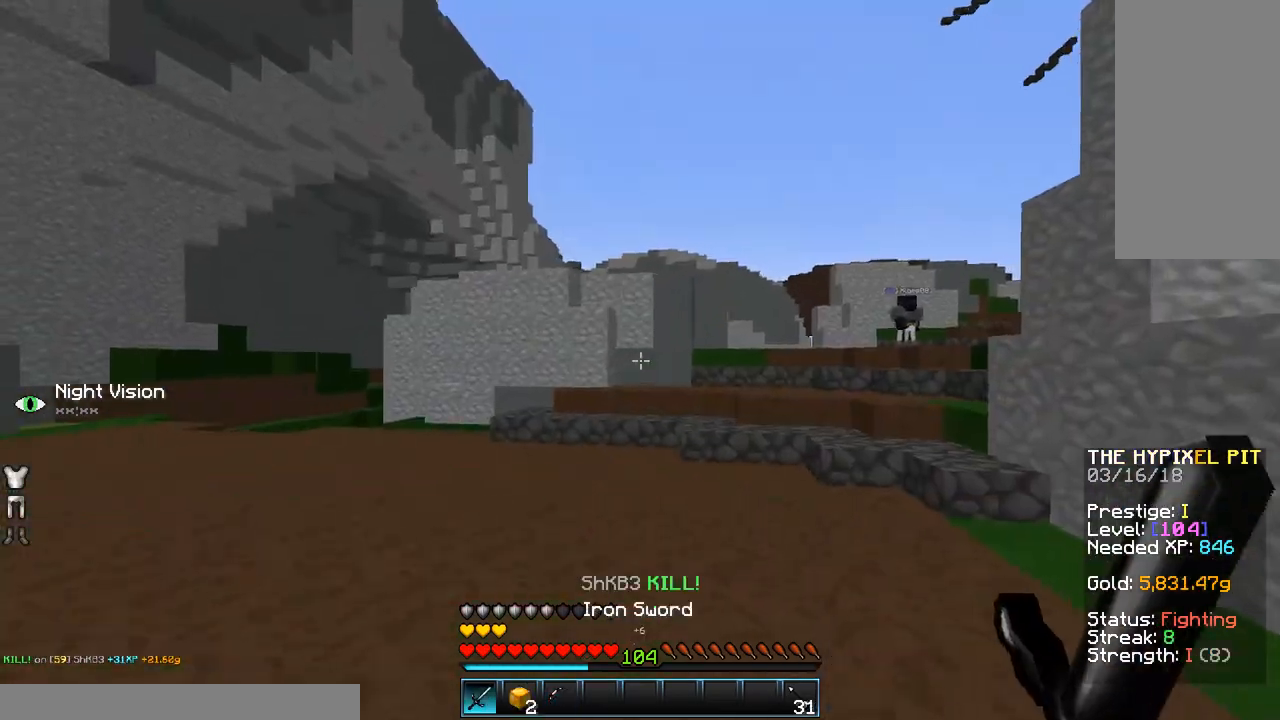
{"keys": ["space", "w"], "mouse": [], "events": [[350, "space", "down"]]}
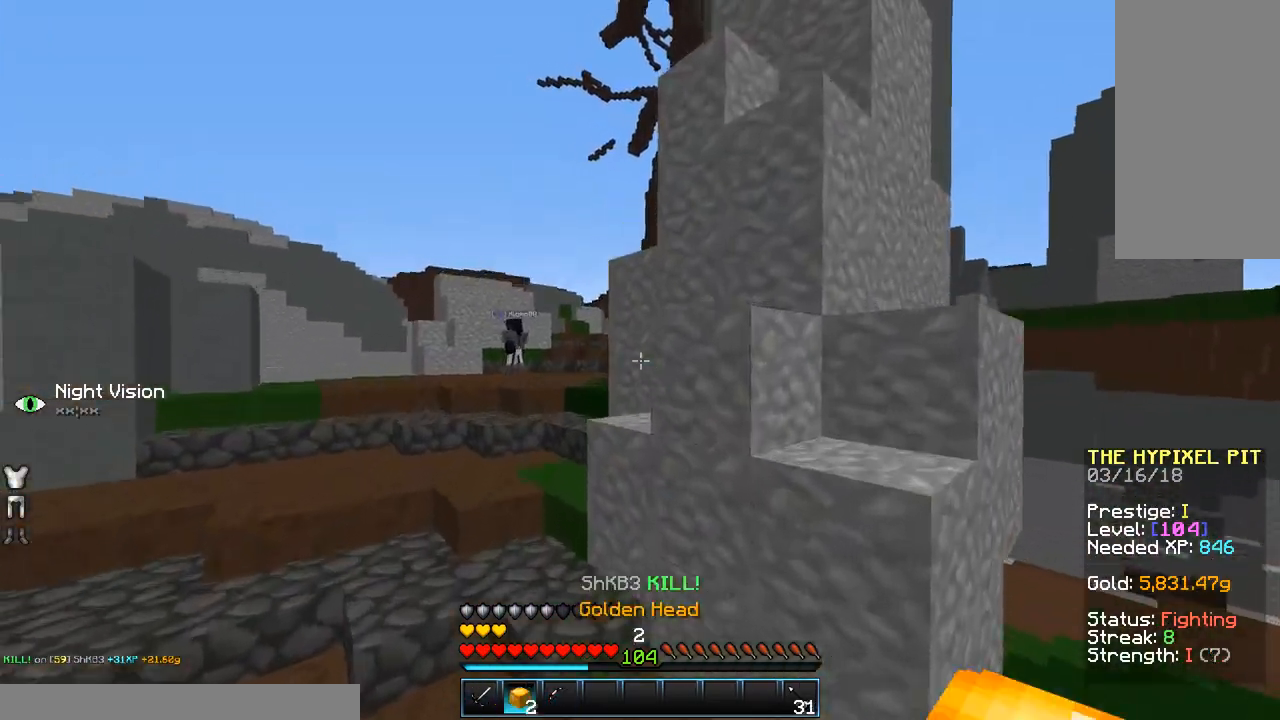
{"keys": ["space", "w"], "mouse": [], "events": [[50, "space", "up"], [350, "space", "down"]]}
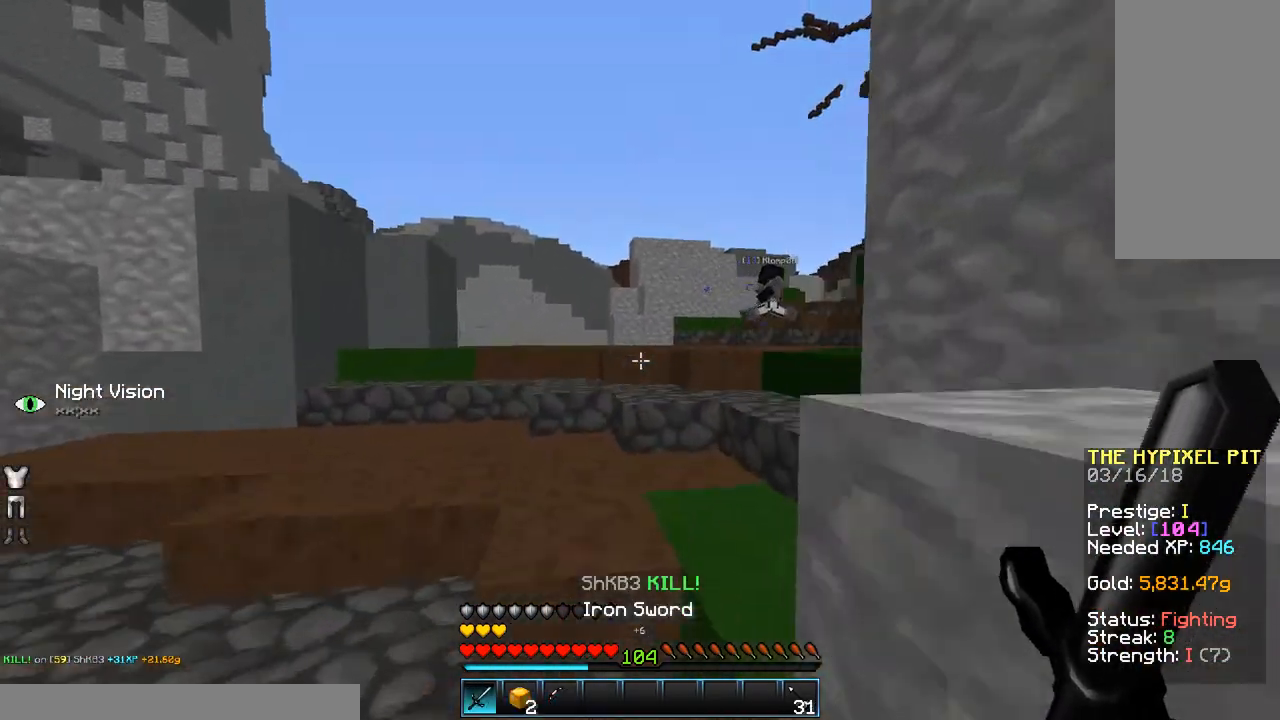
{"keys": ["space", "w"], "mouse": [], "events": [[150, "space", "up"], [450, "space", "down"]]}
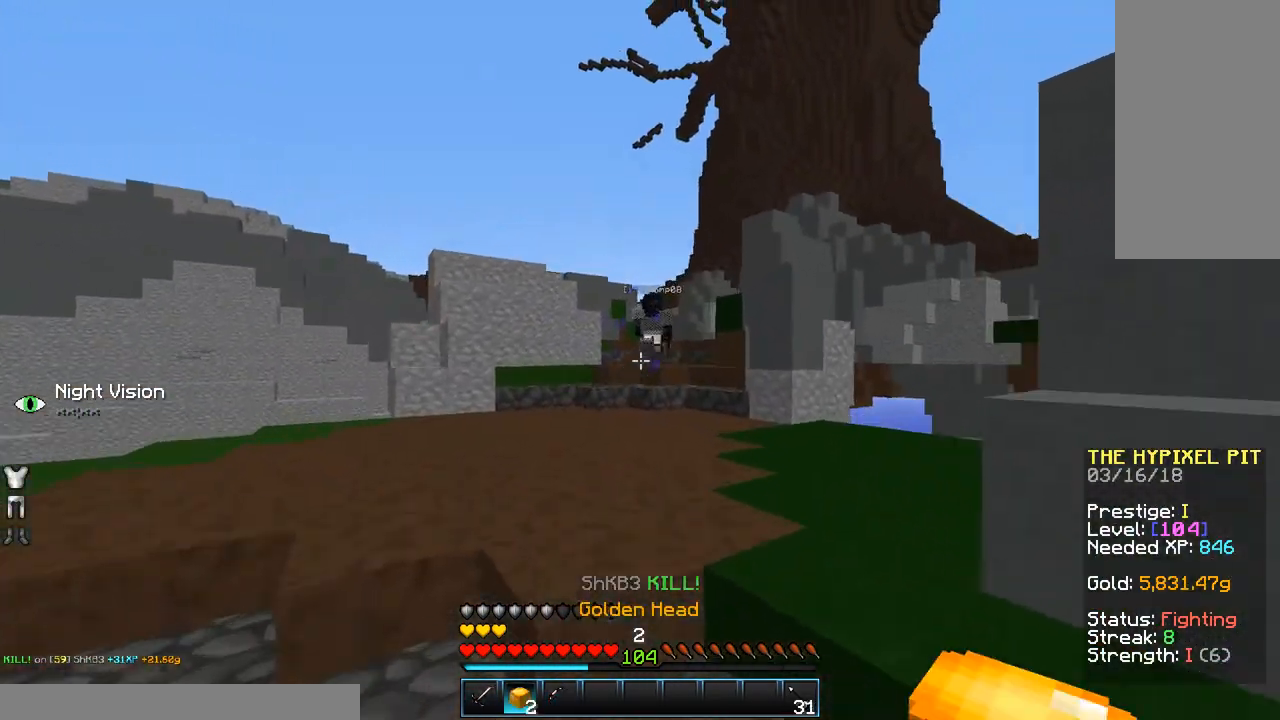
{"keys": ["space", "w"], "mouse": [], "events": [[100, "space", "up"], [400, "space", "down"]]}
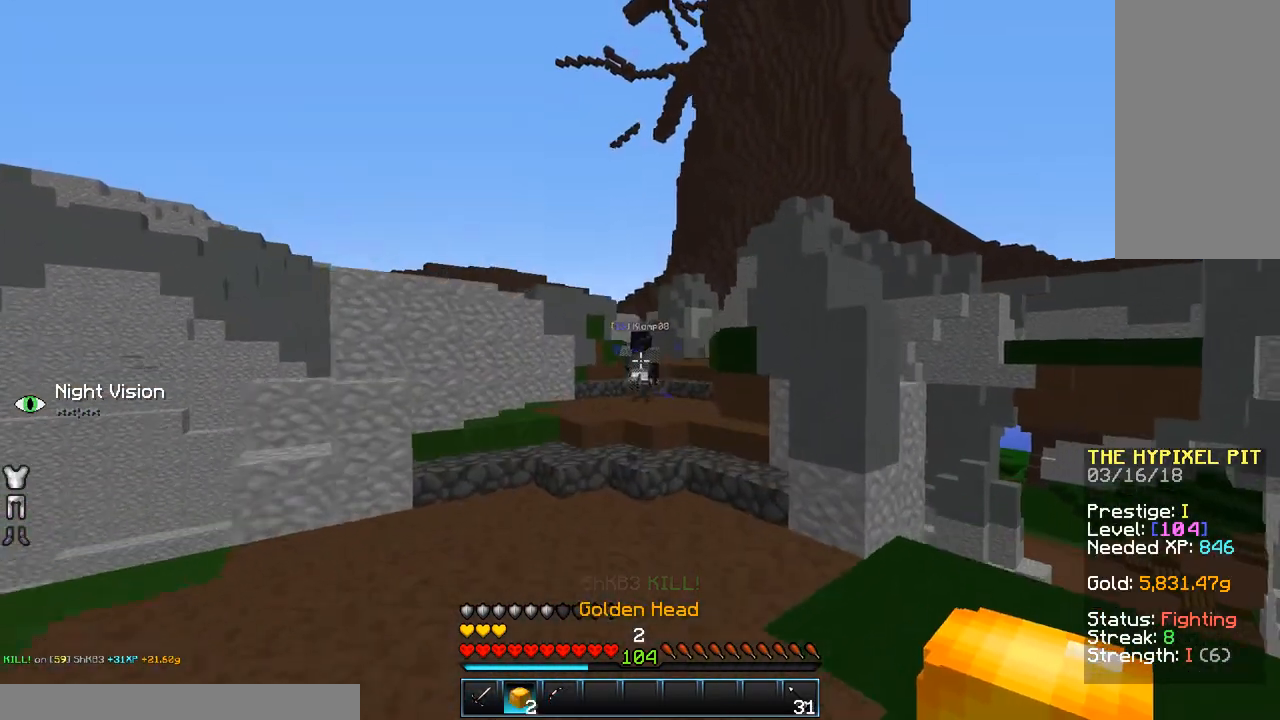
{"keys": ["space", "w"], "mouse": [], "events": [[100, "space", "up"], [350, "space", "down"]]}
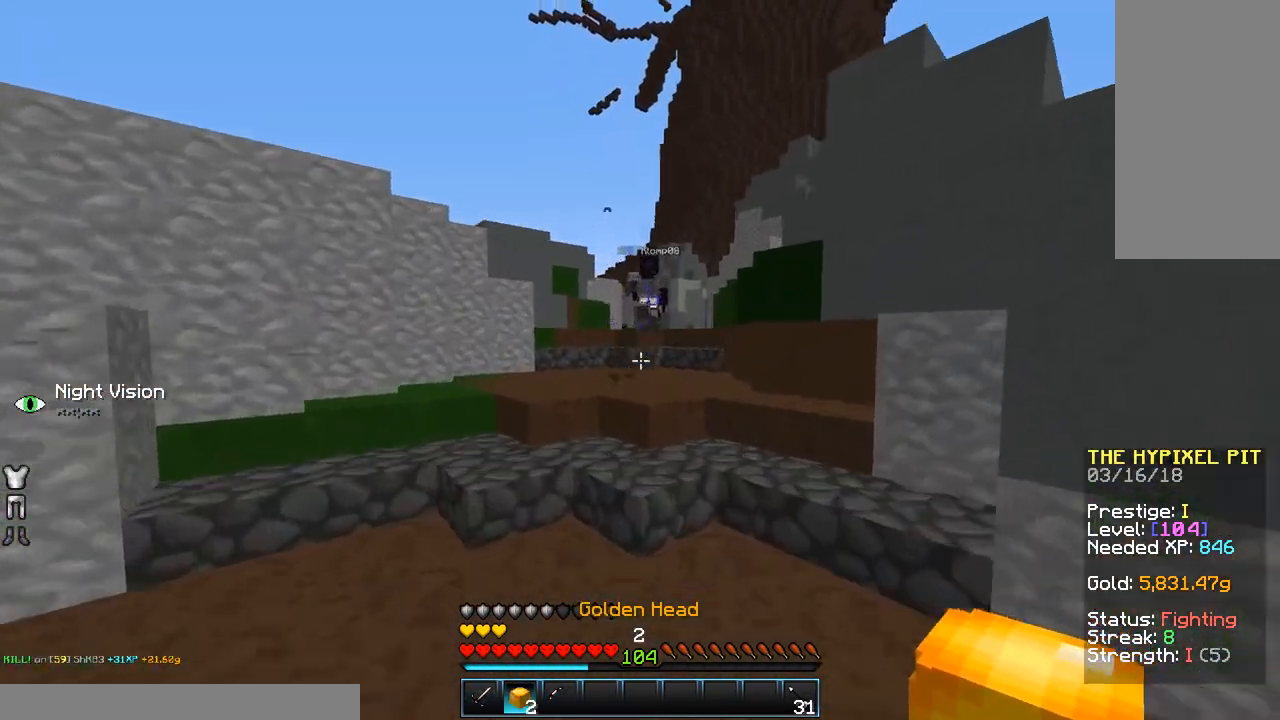
{"keys": ["space", "w"], "mouse": [], "events": [[33, "space", "up"], [500, "space", "down"]]}
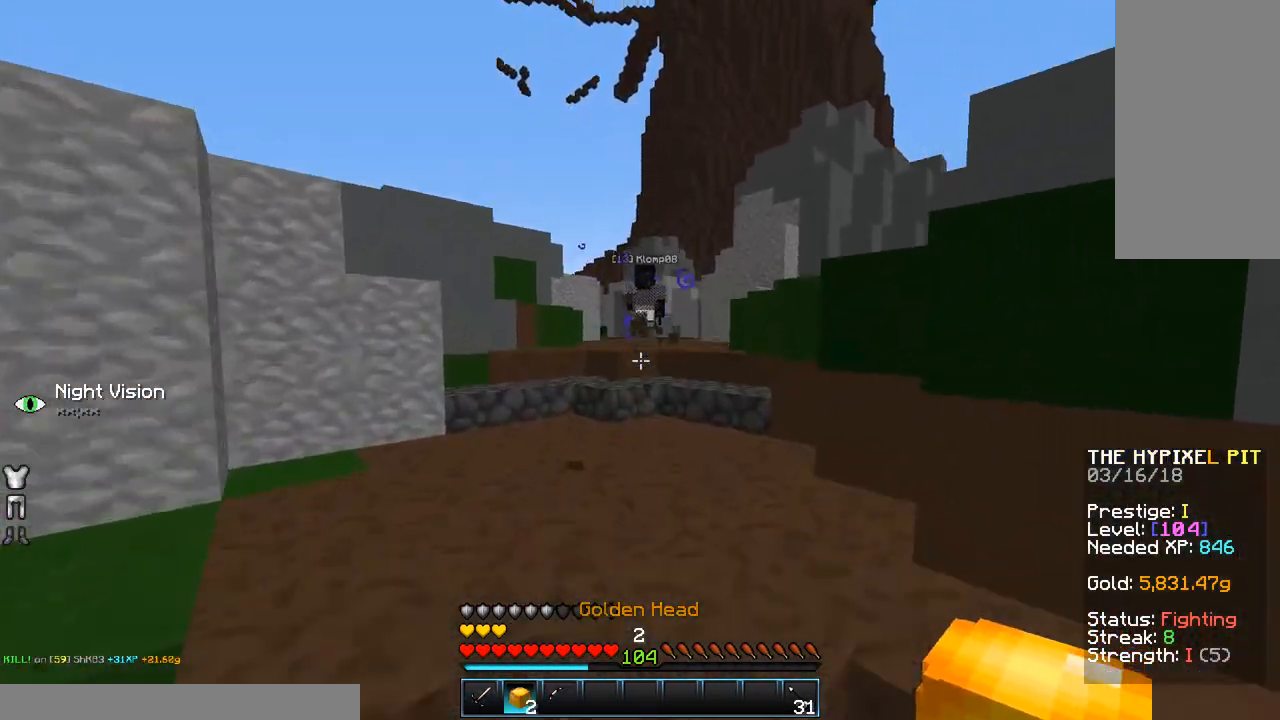
{"keys": ["w"], "mouse": [], "events": [[200, "space", "up"]]}
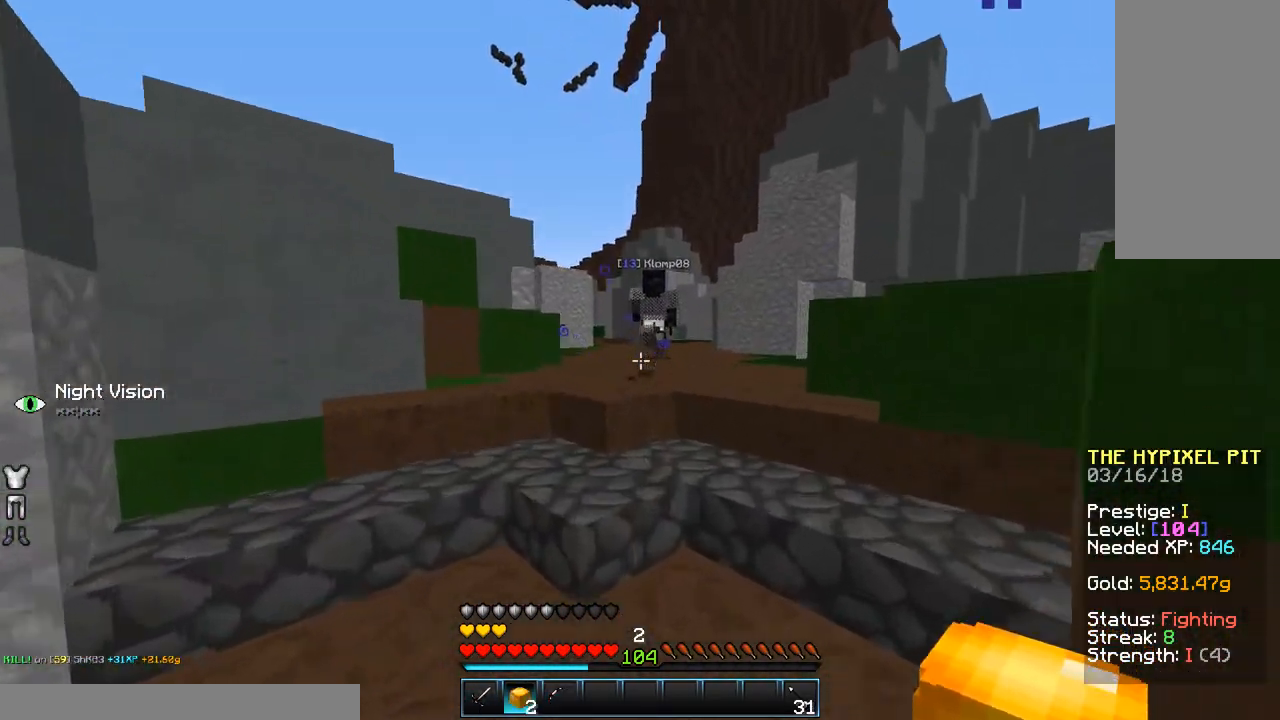
{"keys": ["space", "w"], "mouse": [], "events": [[33, "space", "down"], [250, "space", "up"], [500, "space", "down"]]}
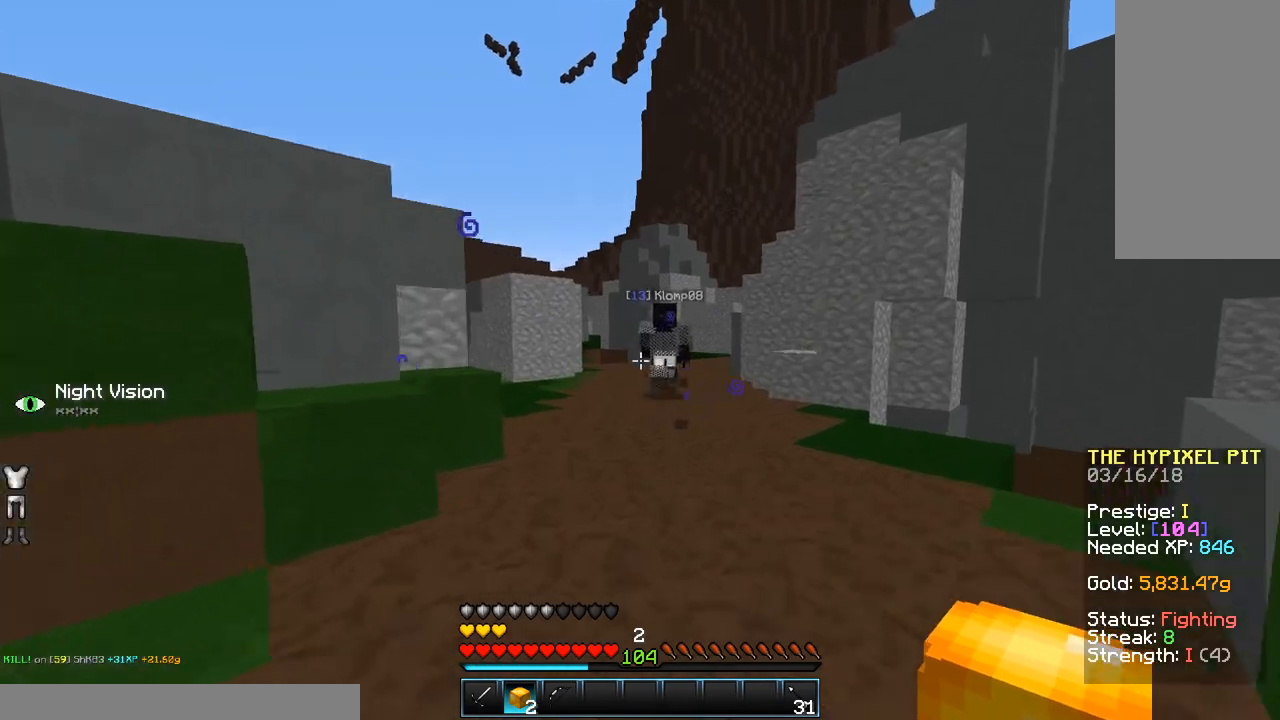
{"keys": ["w"], "mouse": [], "events": [[200, "space", "up"]]}
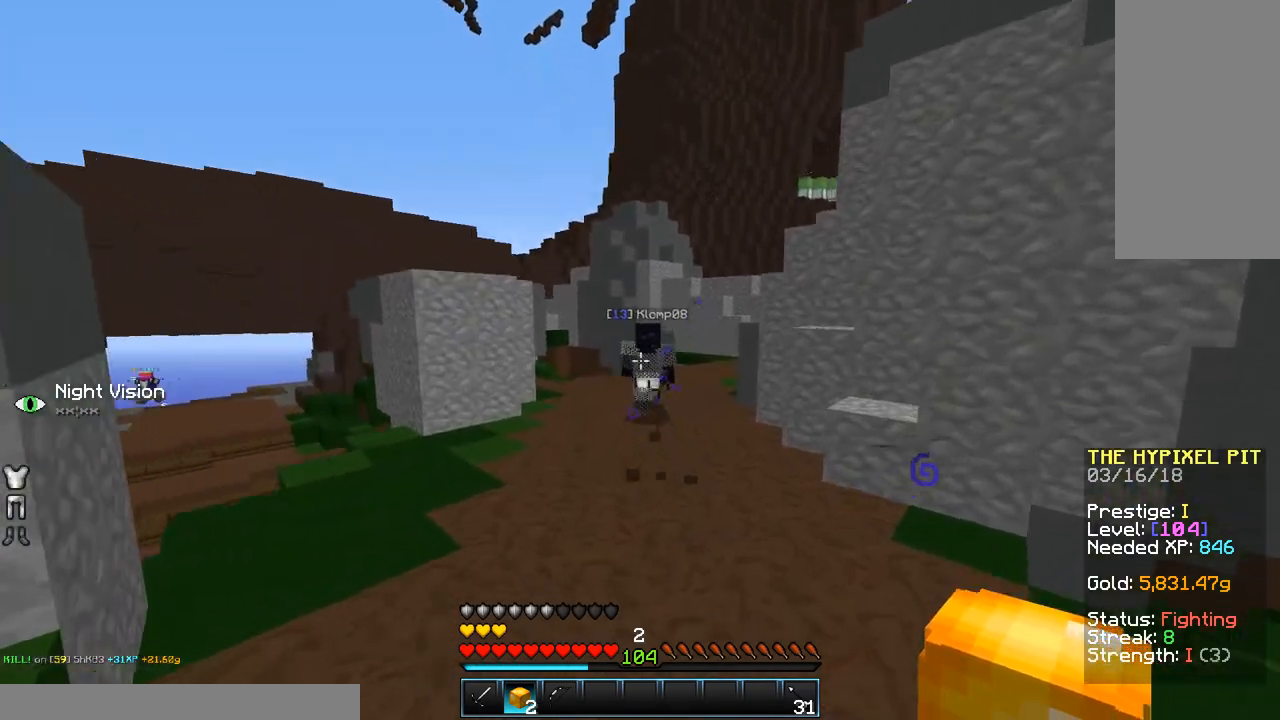
{"keys": ["space", "w"], "mouse": [], "events": [[50, "space", "down"]]}
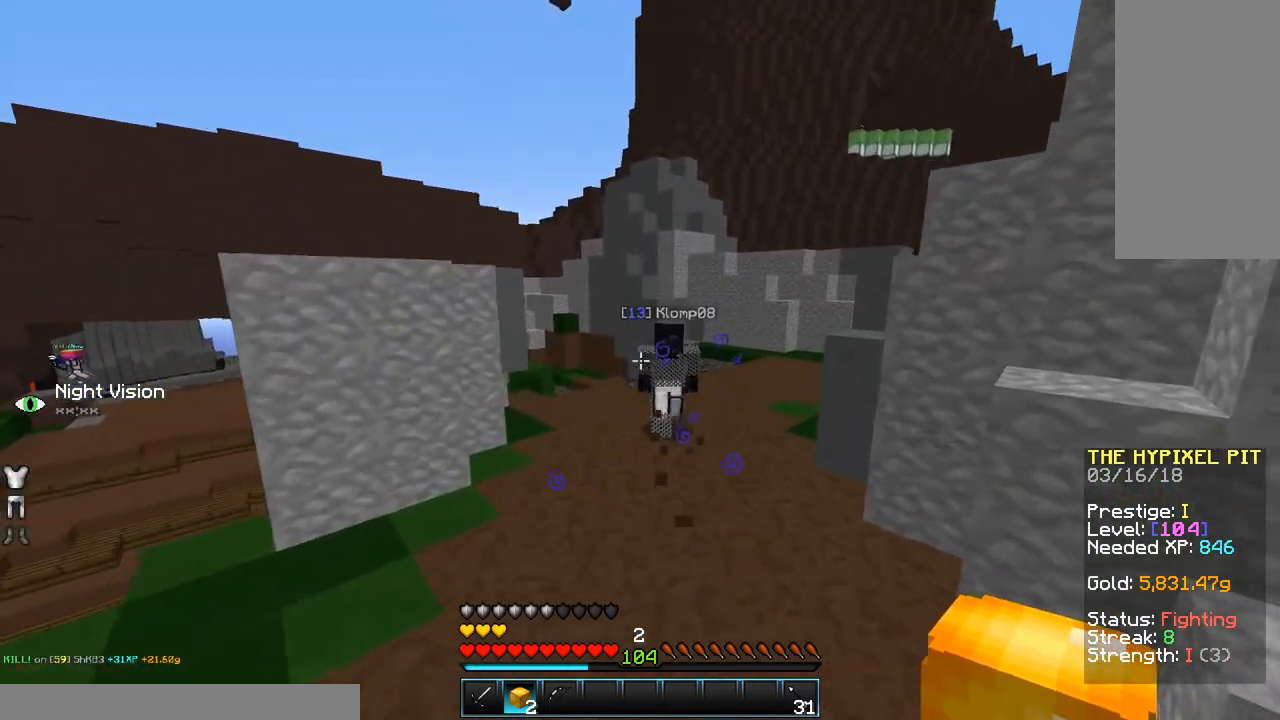
{"keys": ["space", "w"], "mouse": [], "events": [[250, "mouse_left", "down"], [350, "mouse_left", "up"]]}
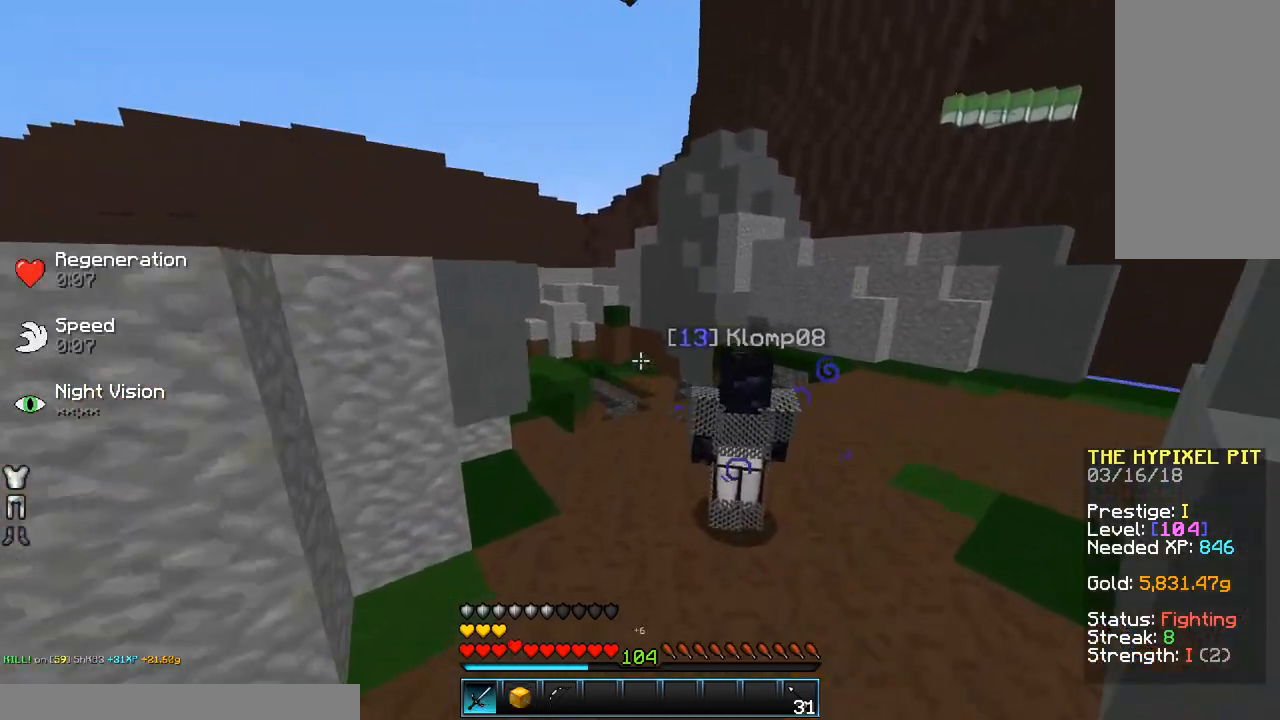
{"keys": [], "mouse": [], "events": [[200, "mouse_left", "down"], [250, "mouse_left", "up"], [300, "space", "up"], [400, "mouse_left", "down"], [500, "mouse_left", "up"], [500, "w", "up"]]}
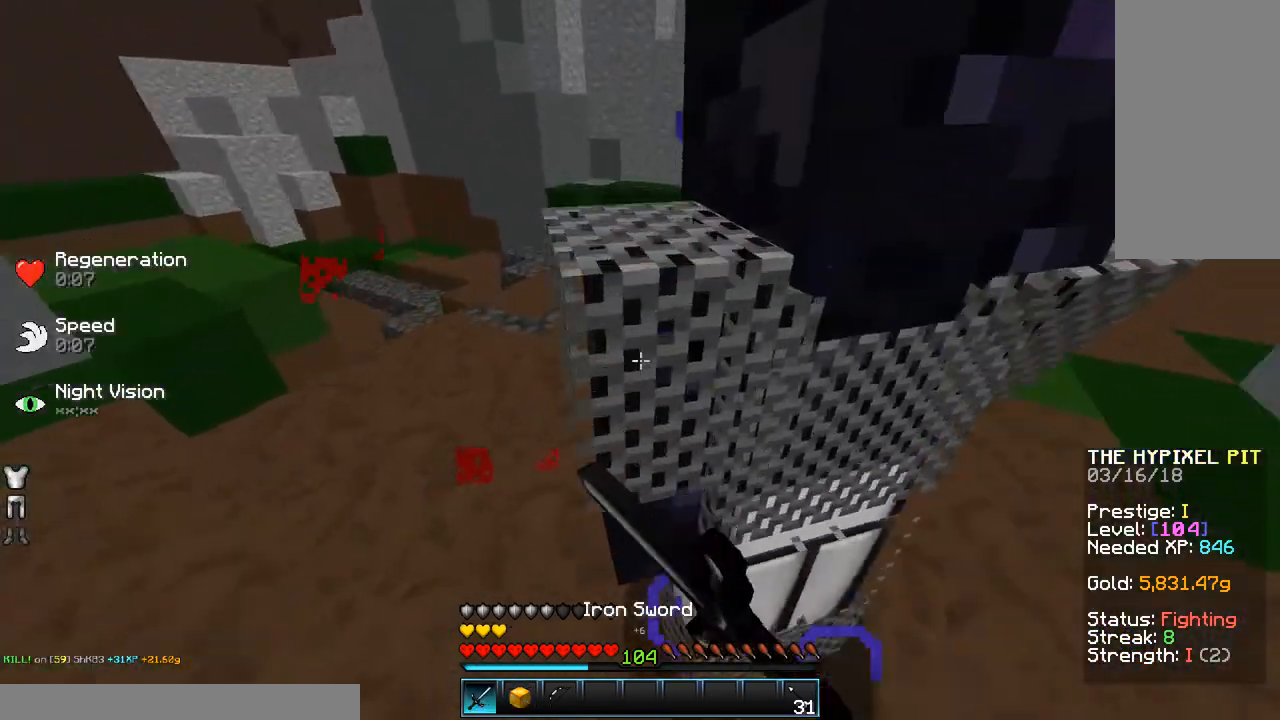
{"keys": ["d"], "mouse": [], "events": [[33, "w", "down"], [100, "space", "down"], [100, "w", "up"], [150, "mouse_left", "down"], [183, "d", "down"], [350, "space", "up"], [450, "mouse_left", "up"]]}
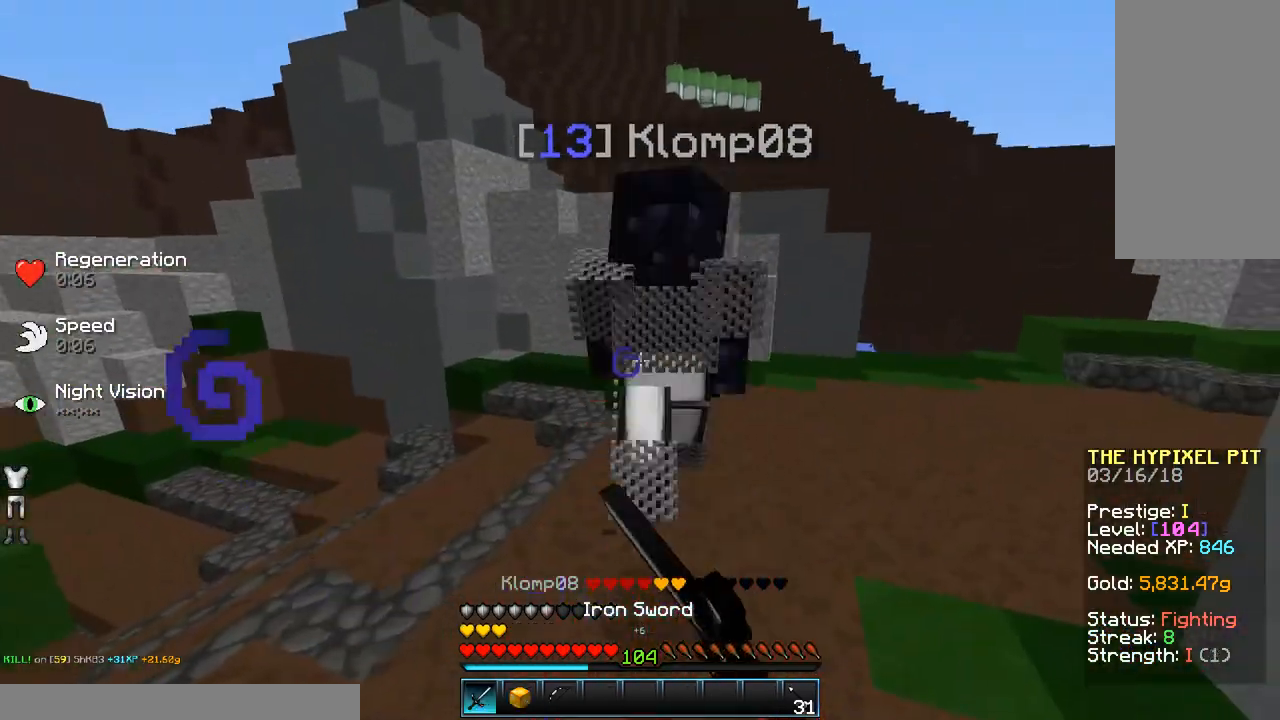
{"keys": ["w"], "mouse": [], "events": [[33, "mouse_left", "down"], [100, "mouse_left", "up"], [100, "w", "down"], [150, "d", "up"], [183, "mouse_left", "down"], [300, "mouse_left", "up"], [433, "mouse_left", "down"], [500, "mouse_left", "up"]]}
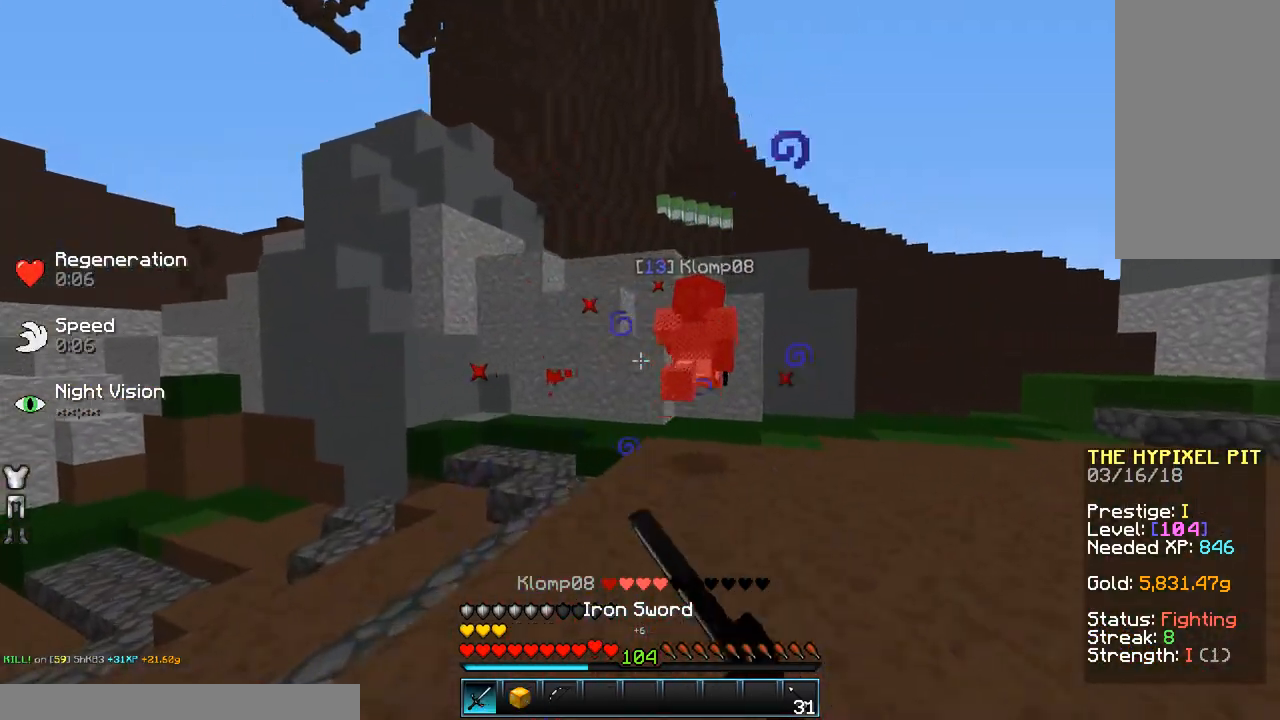
{"keys": ["d", "w"], "mouse": [], "events": [[50, "d", "down"], [50, "mouse_left", "down"], [100, "mouse_left", "up"], [150, "space", "down"], [300, "space", "up"]]}
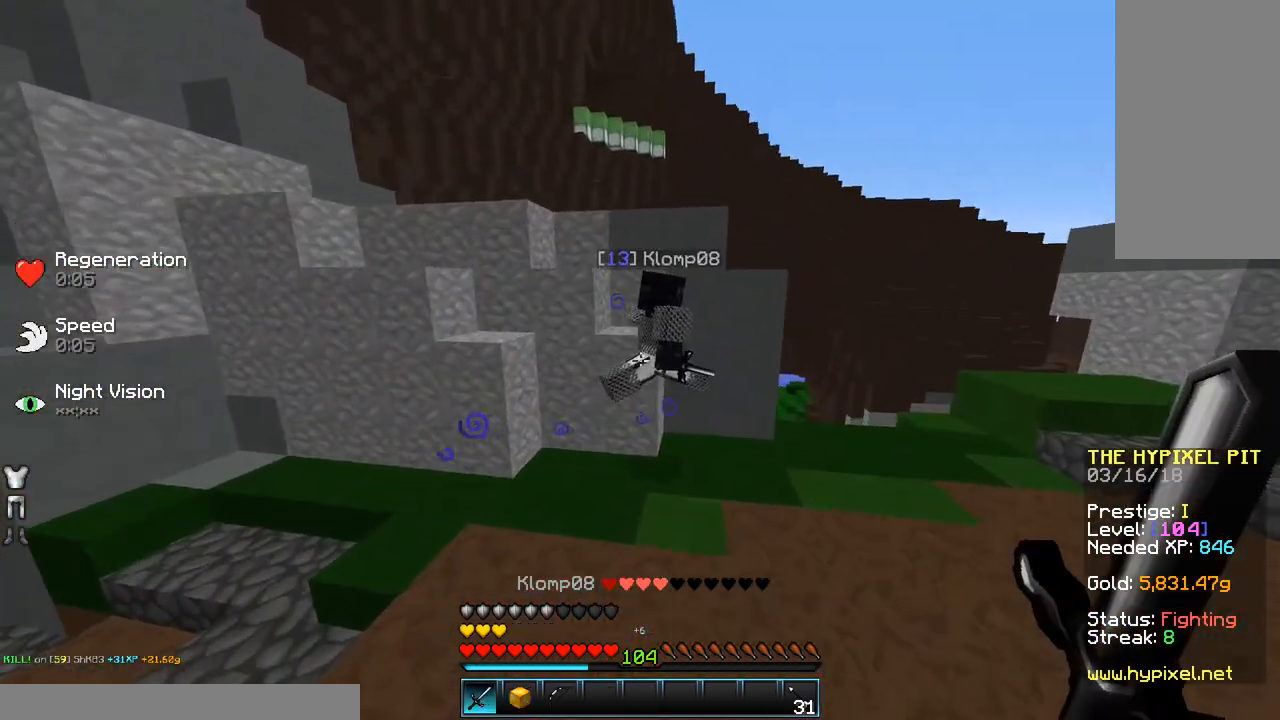
{"keys": ["d", "w"], "mouse": [], "events": [[100, "mouse_left", "down"], [150, "mouse_left", "up"], [300, "mouse_left", "down"], [400, "mouse_left", "up"]]}
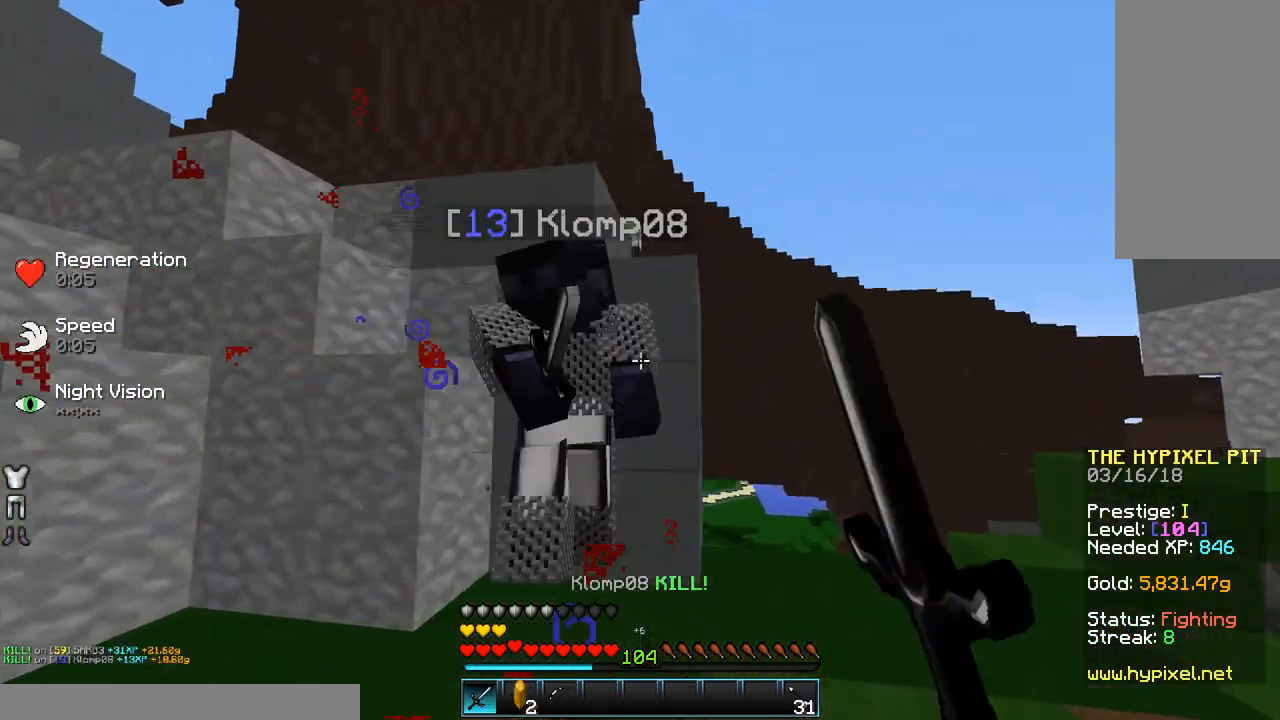
{"keys": ["d", "w"], "mouse": [], "events": [[150, "w", "up"], [200, "mouse_left", "down"], [250, "mouse_left", "up"], [350, "w", "down"]]}
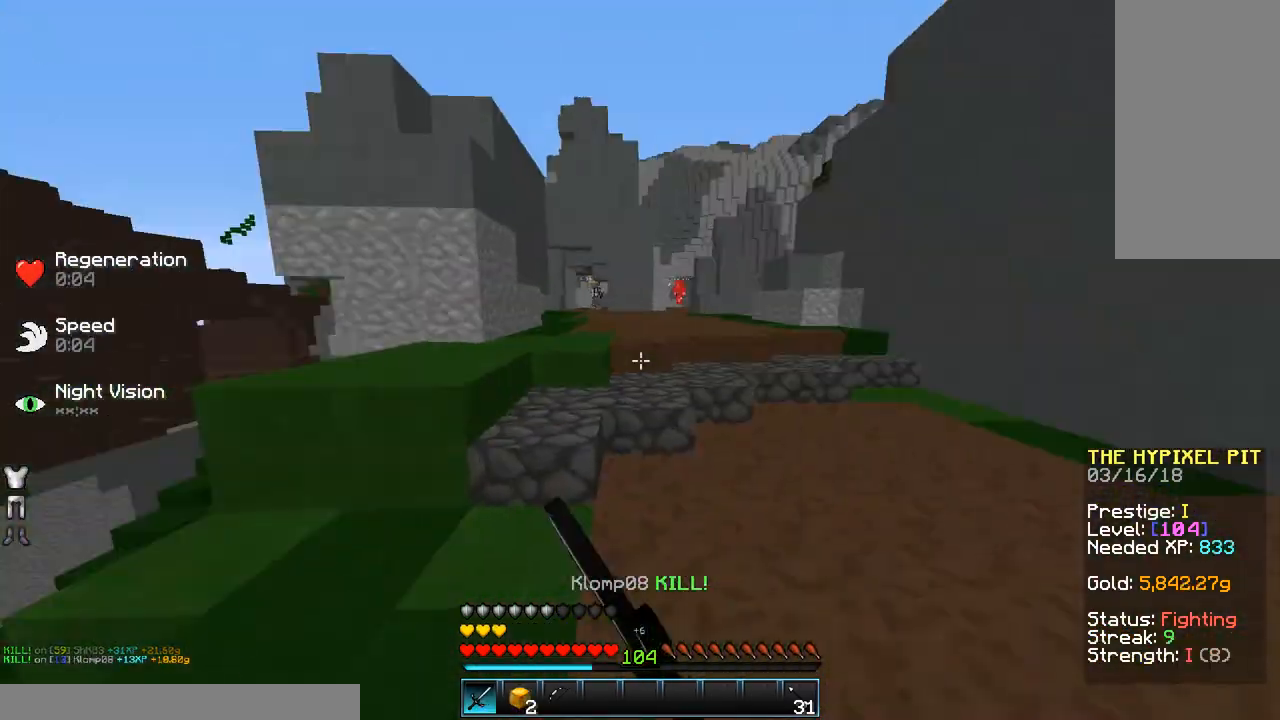
{"keys": ["space", "w"], "mouse": [], "events": [[117, "d", "up"], [483, "space", "down"]]}
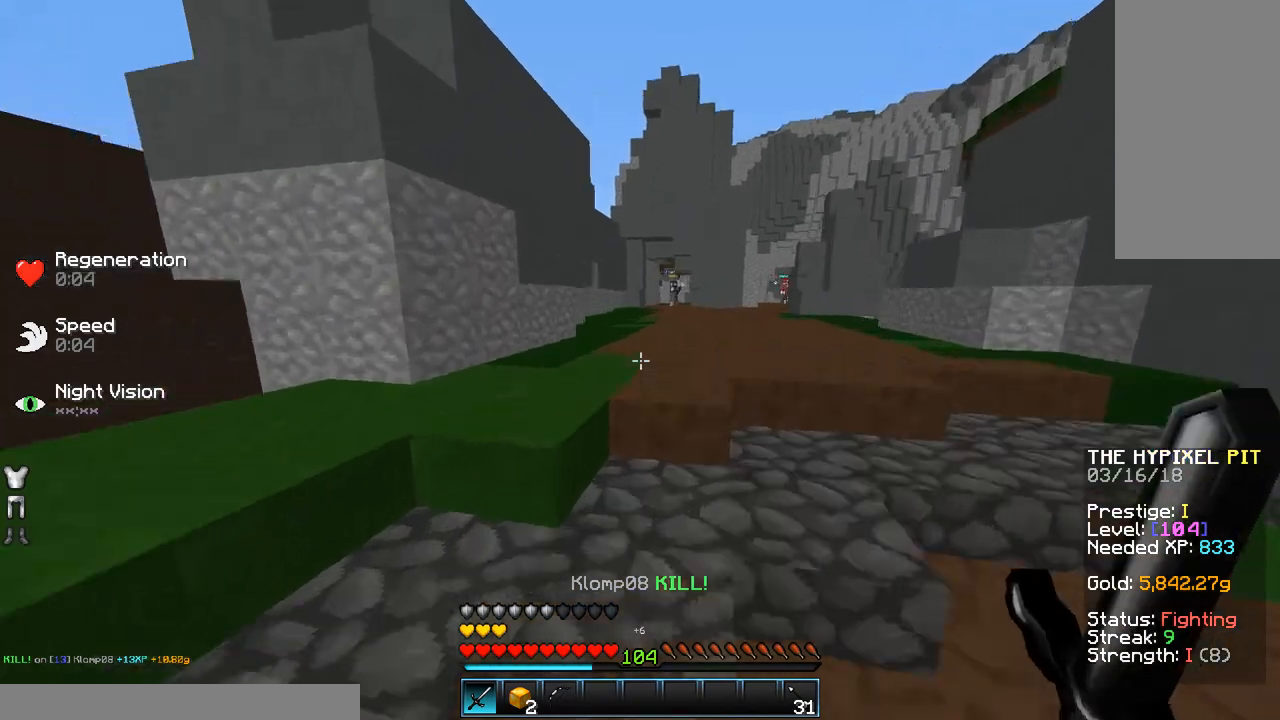
{"keys": ["space", "w"], "mouse": [], "events": [[183, "a", "down"], [283, "a", "up"], [283, "space", "up"], [483, "space", "down"]]}
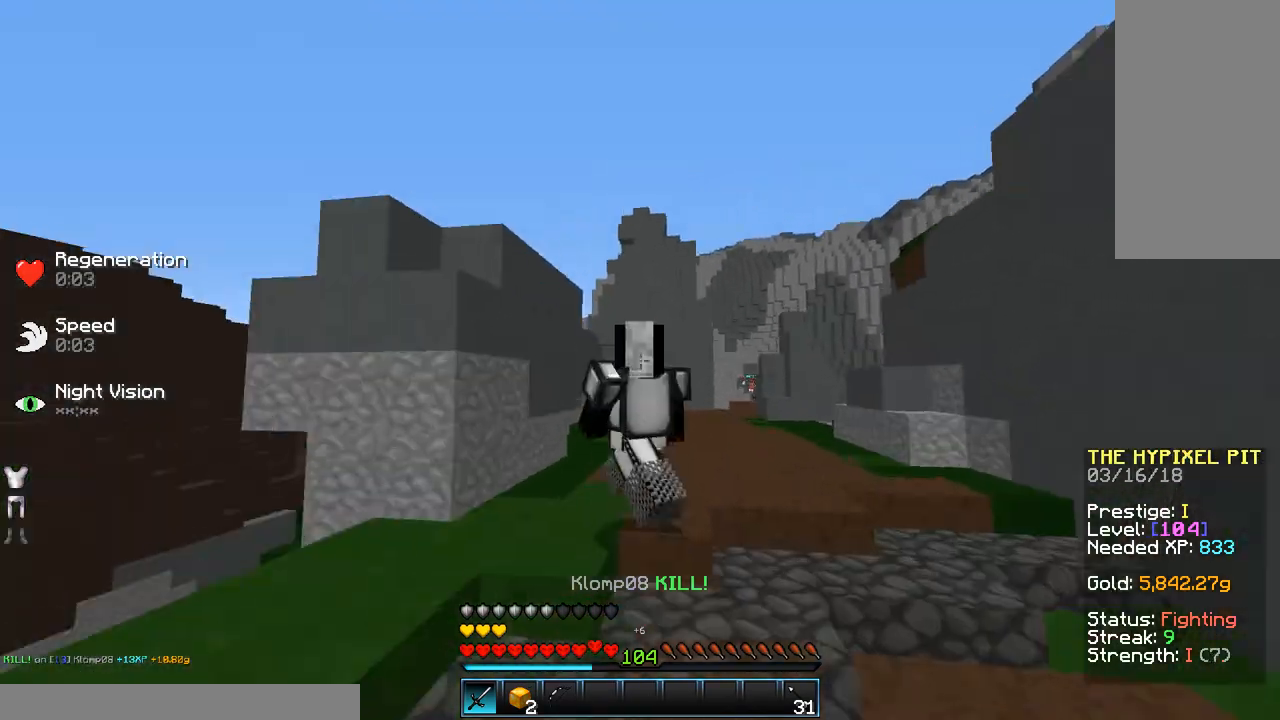
{"keys": ["w"], "mouse": [], "events": [[83, "space", "up"], [133, "space", "down"], [500, "space", "up"]]}
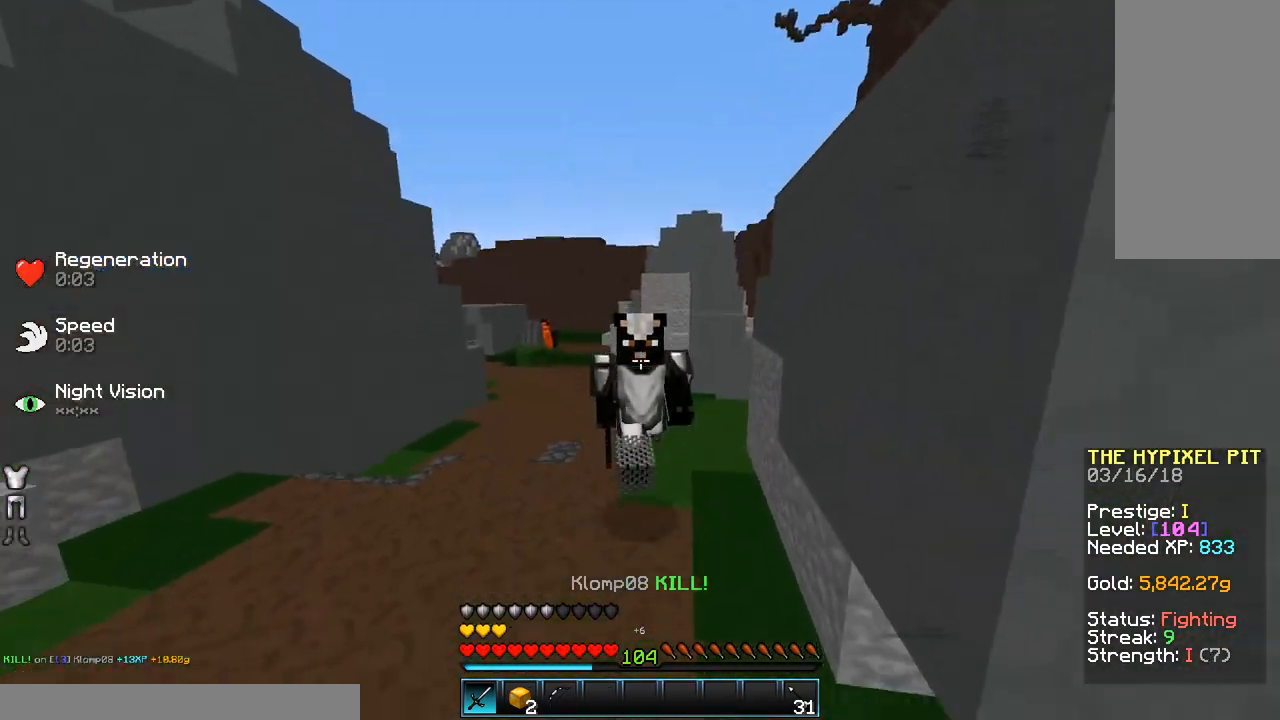
{"keys": ["space", "w"], "mouse": [], "events": [[183, "space", "down"]]}
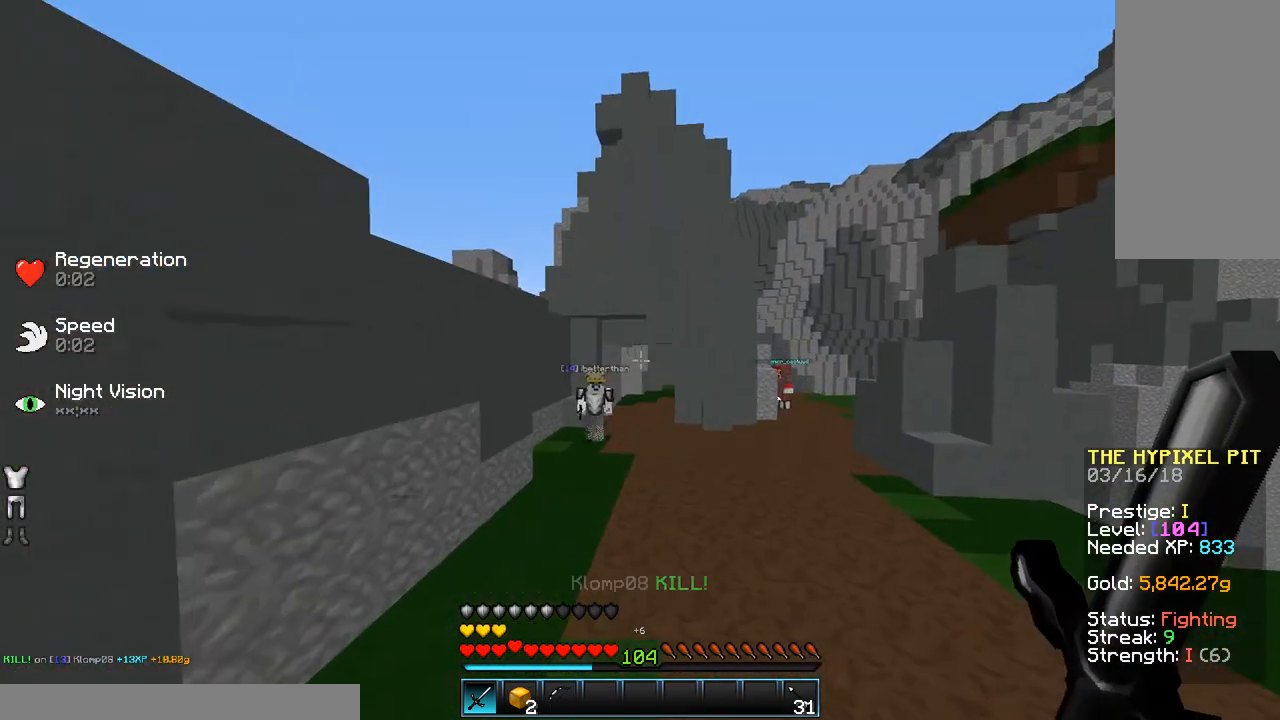
{"keys": ["d", "w"], "mouse": [], "events": [[33, "space", "up"], [83, "d", "down"], [383, "mouse_left", "down"], [500, "mouse_left", "up"]]}
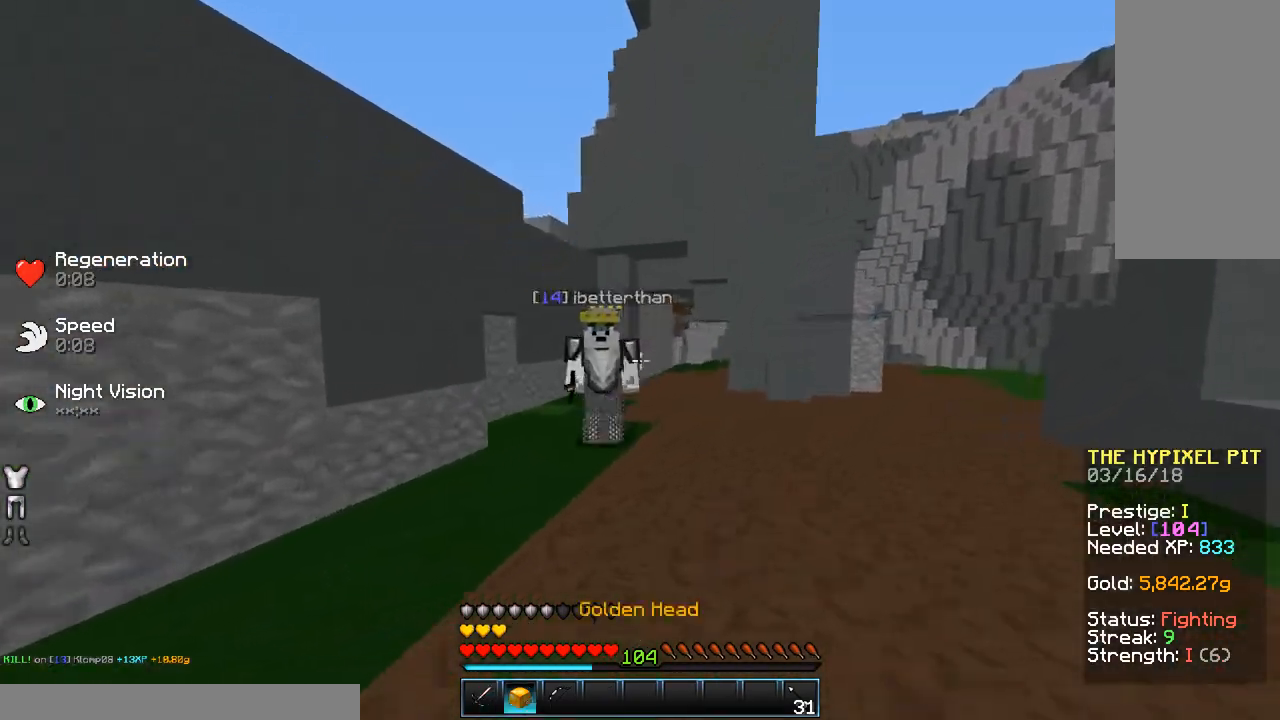
{"keys": ["d", "w"], "mouse": [], "events": [[233, "mouse_left", "down"], [283, "mouse_left", "up"], [400, "mouse_left", "down"], [450, "mouse_left", "up"]]}
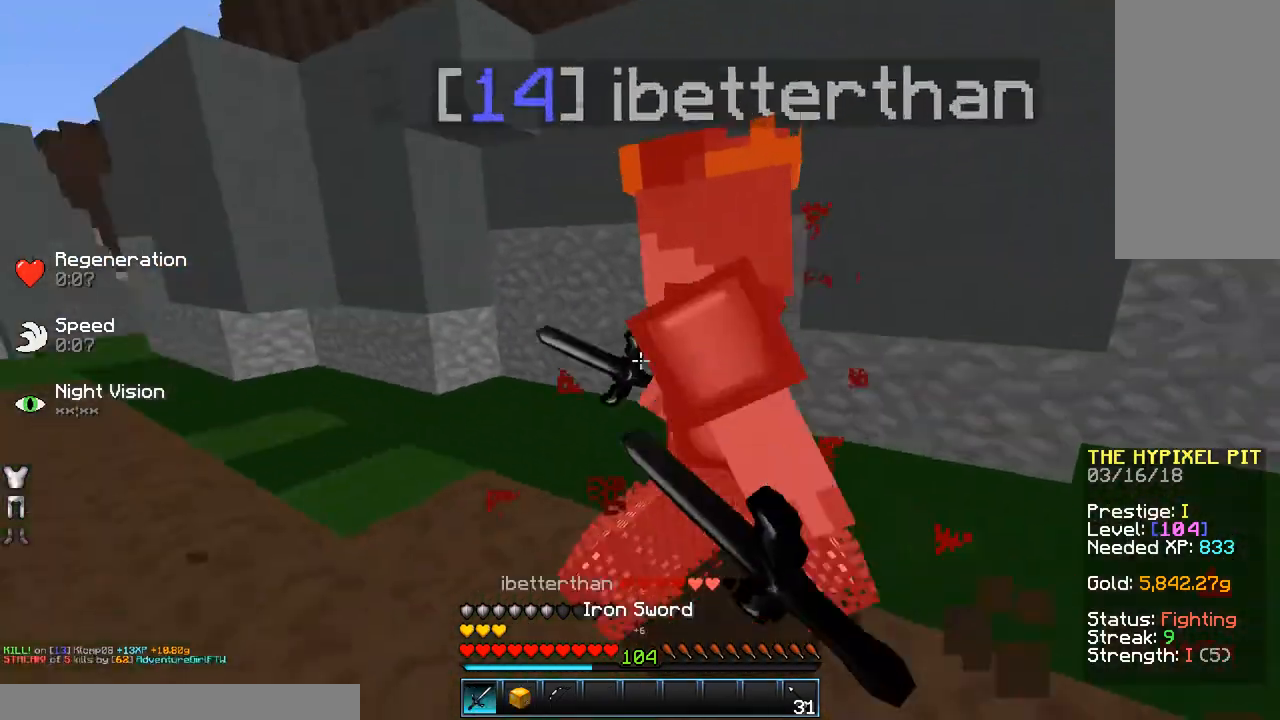
{"keys": ["d"], "mouse": ["left"], "events": [[100, "mouse_left", "down"], [150, "mouse_left", "up"], [200, "d", "up"], [200, "w", "up"], [250, "a", "down"], [250, "mouse_left", "down"], [400, "a", "up"], [400, "d", "down"], [400, "mouse_left", "up"], [500, "mouse_left", "down"]]}
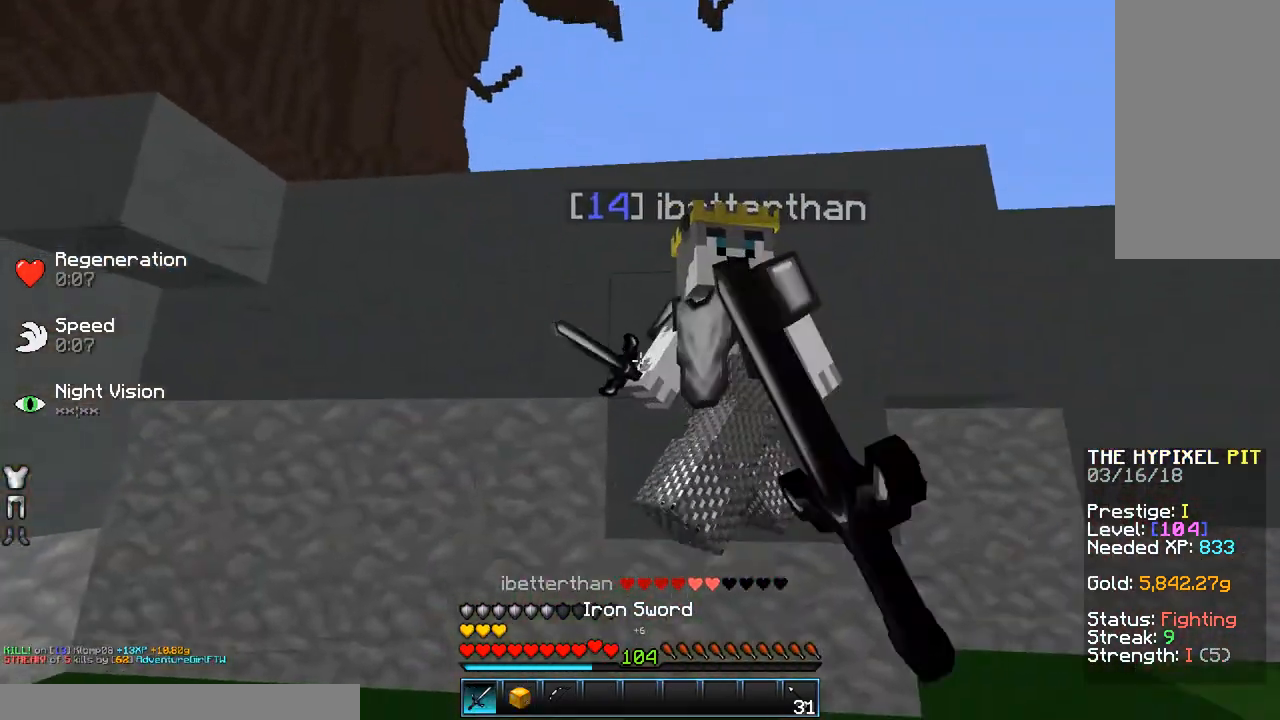
{"keys": ["d"], "mouse": [], "events": [[33, "mouse_left", "up"], [133, "mouse_left", "down"], [233, "mouse_left", "up"], [400, "mouse_left", "down"], [400, "w", "down"], [450, "mouse_left", "up"], [450, "w", "up"]]}
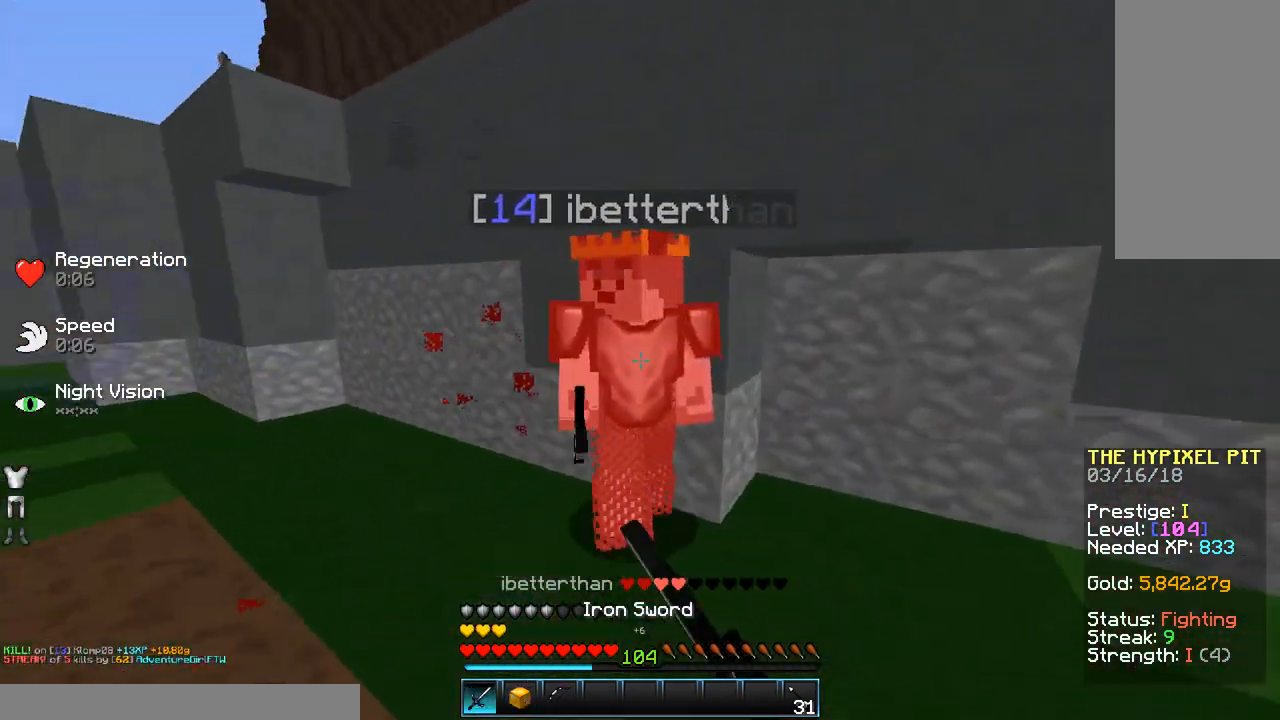
{"keys": ["a", "w"], "mouse": [], "events": [[100, "mouse_left", "down"], [100, "w", "down"], [150, "d", "up"], [150, "mouse_left", "up"], [300, "a", "down"], [300, "mouse_left", "down"], [350, "mouse_left", "up"]]}